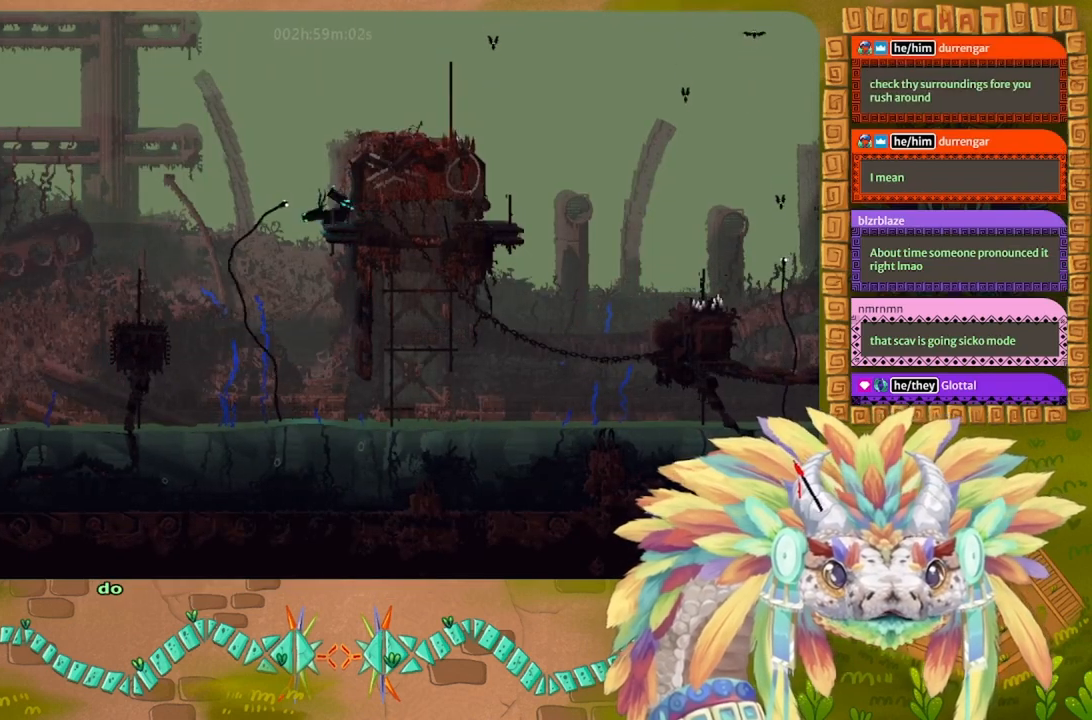
Gameplay with keyboard and mouse; each line is a JSON object with the keys held at the frame after it. "events" lists presses ("down") and releases ("up") of "down", "g", "j", "left", "r", "right", "t" and "up" between this image and that frame as [ms after this image, input, new state], when the widget could be followed in between. No other keys are recorded. Mouse buttons are not recorded. Not read: mouse_move.
{"keys": ["right"], "events": [[400, "left", "up"], [400, "right", "down"]]}
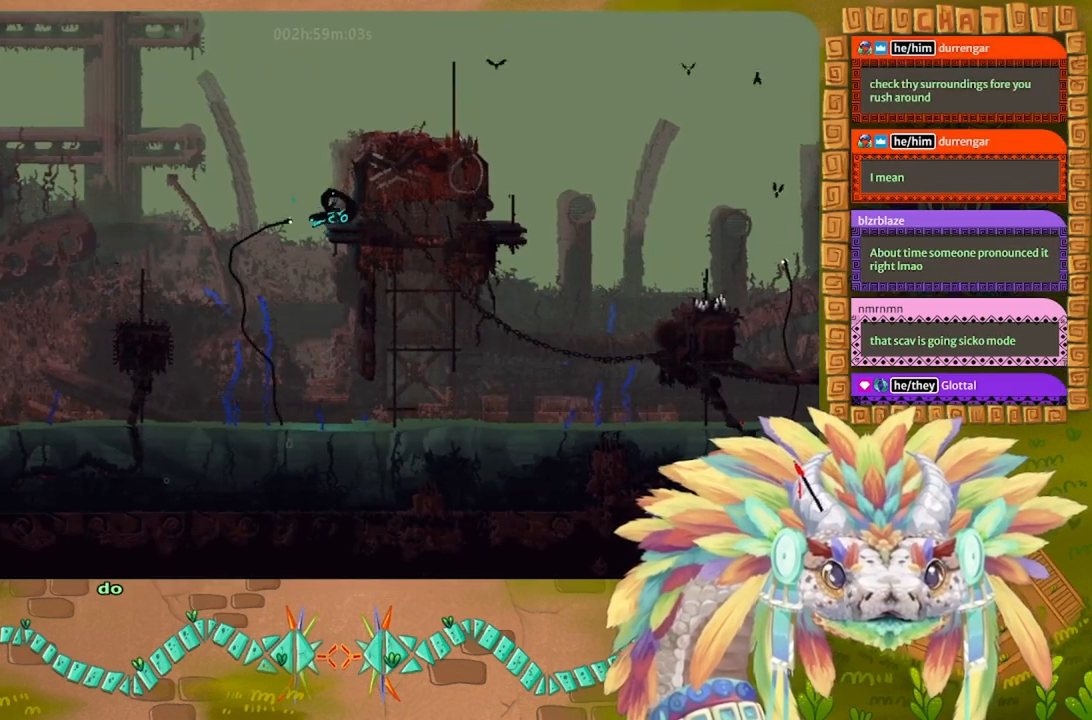
{"keys": ["left"], "events": [[333, "right", "up"], [367, "left", "down"]]}
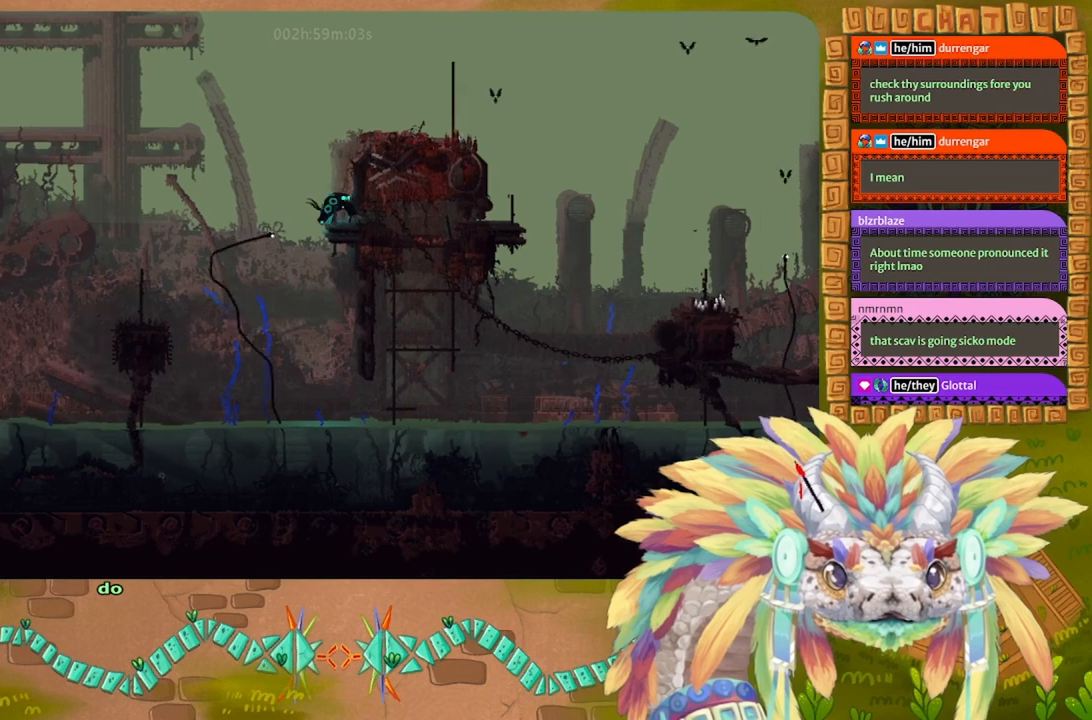
{"keys": ["j", "left"], "events": [[333, "j", "down"]]}
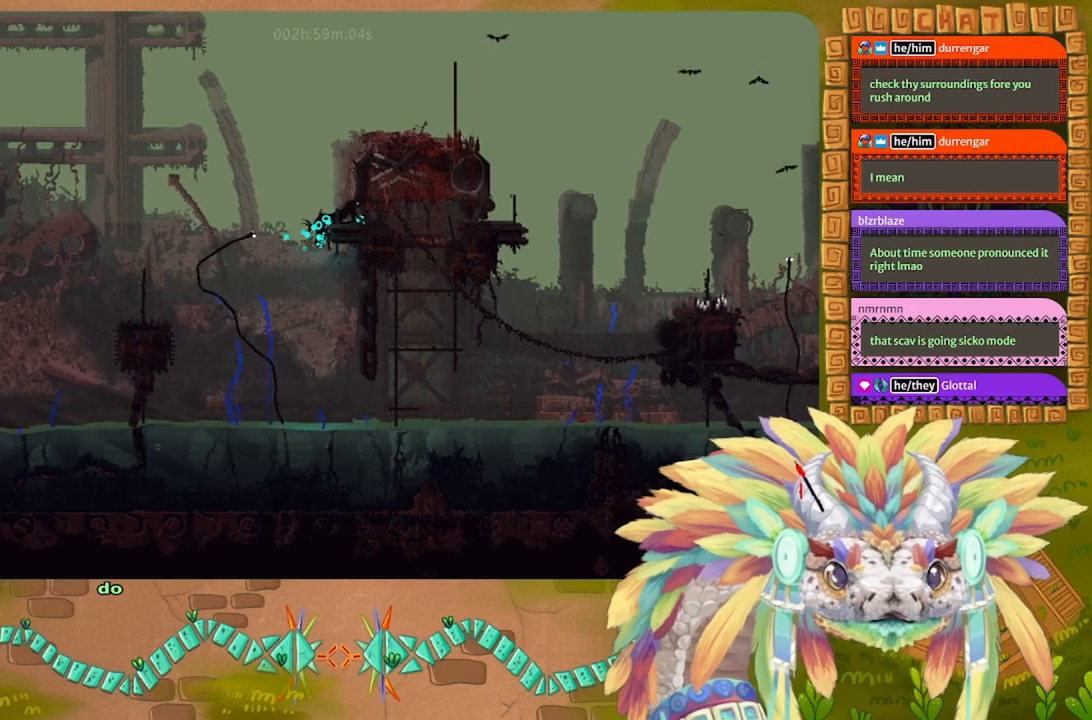
{"keys": ["j", "left"], "events": [[167, "j", "up"], [267, "j", "down"]]}
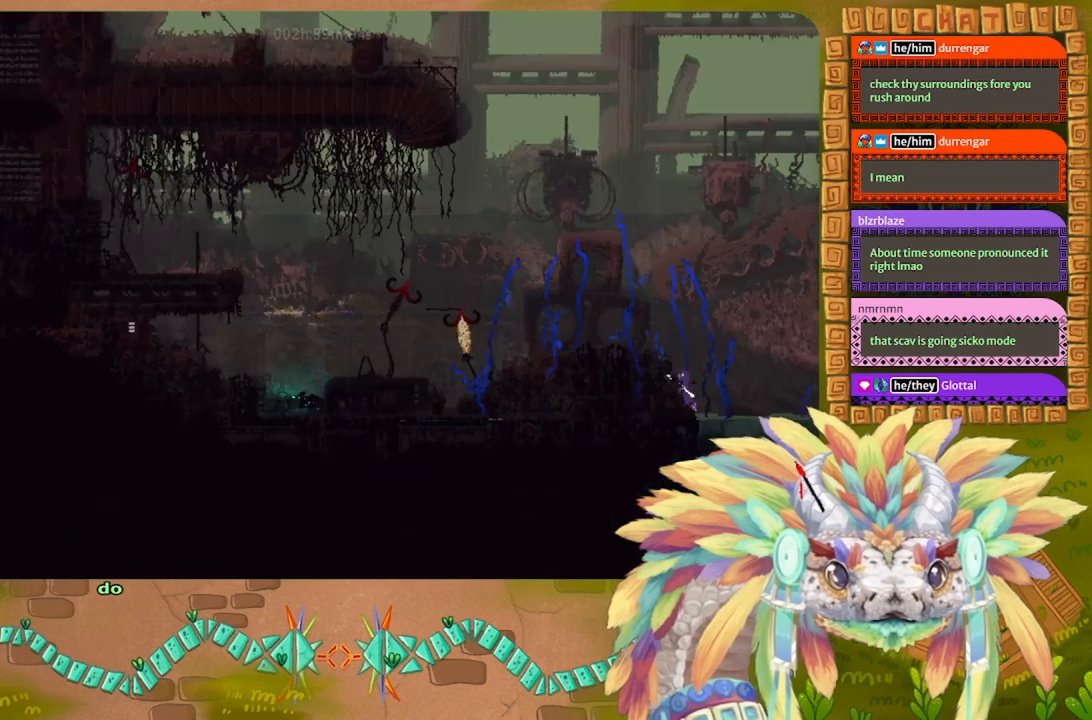
{"keys": ["j", "left"], "events": [[133, "j", "up"], [233, "j", "down"]]}
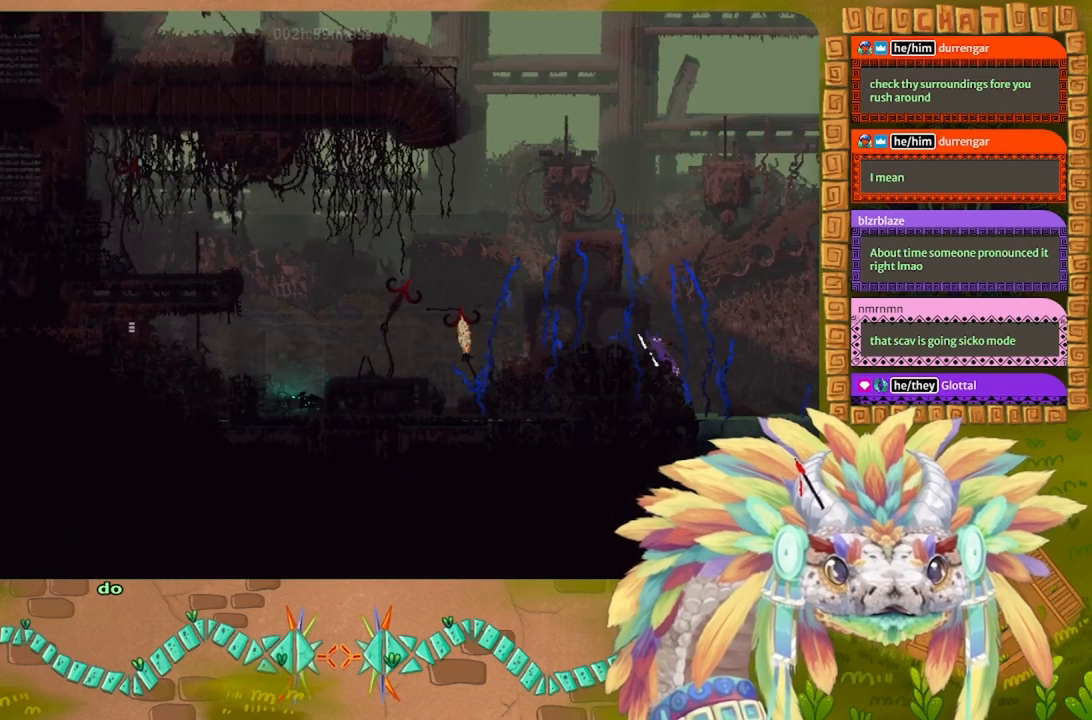
{"keys": ["j", "left"], "events": [[67, "j", "up"], [233, "j", "down"]]}
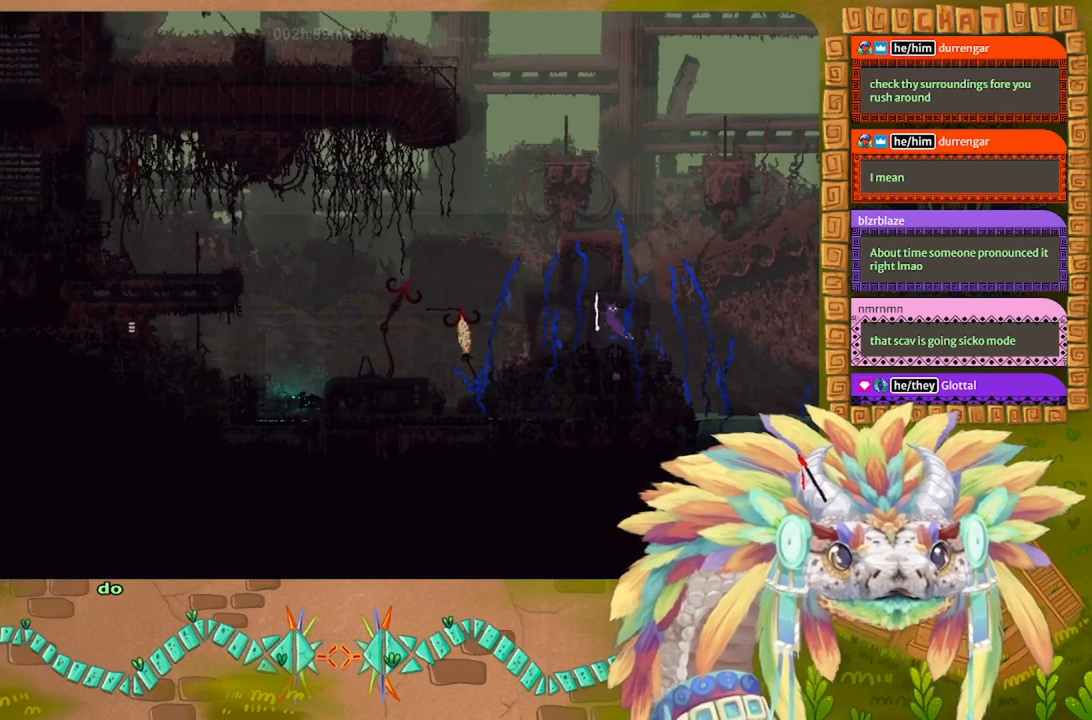
{"keys": ["left"], "events": [[167, "j", "up"]]}
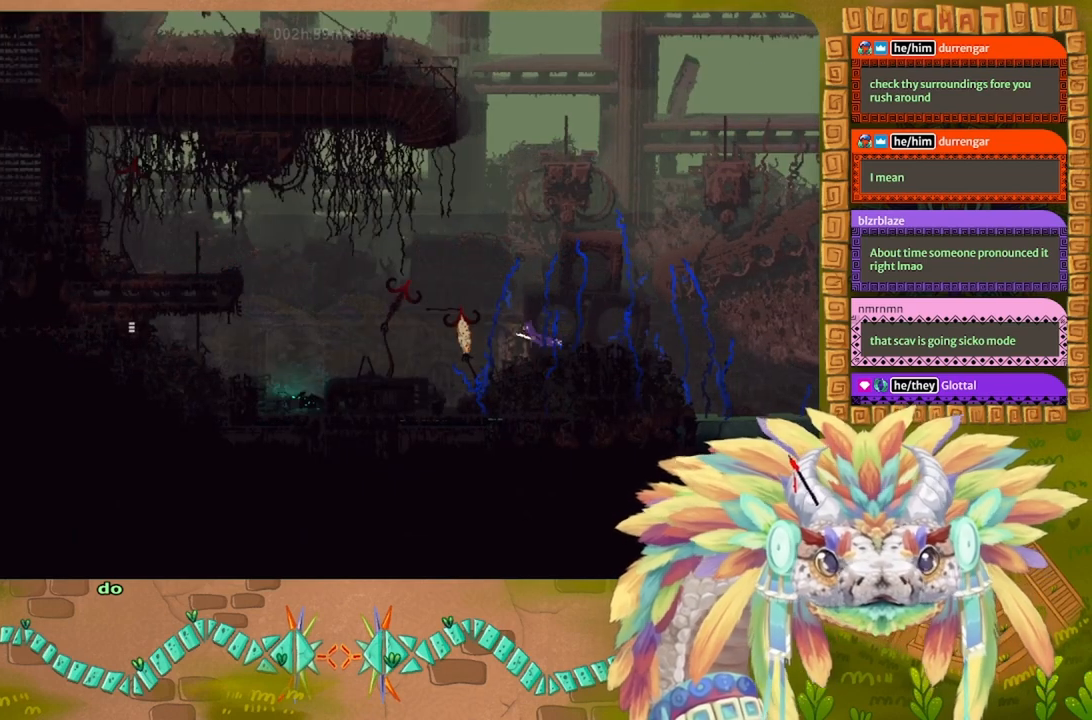
{"keys": ["j", "left"], "events": [[233, "j", "down"]]}
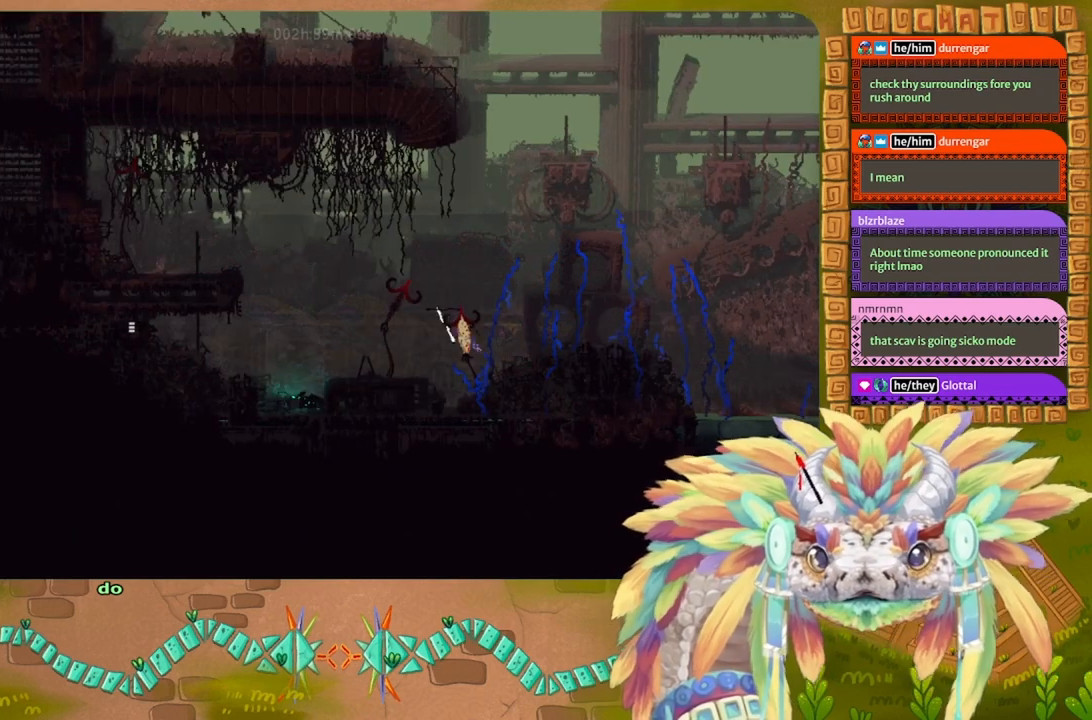
{"keys": ["j", "left"], "events": [[167, "j", "up"], [333, "j", "down"]]}
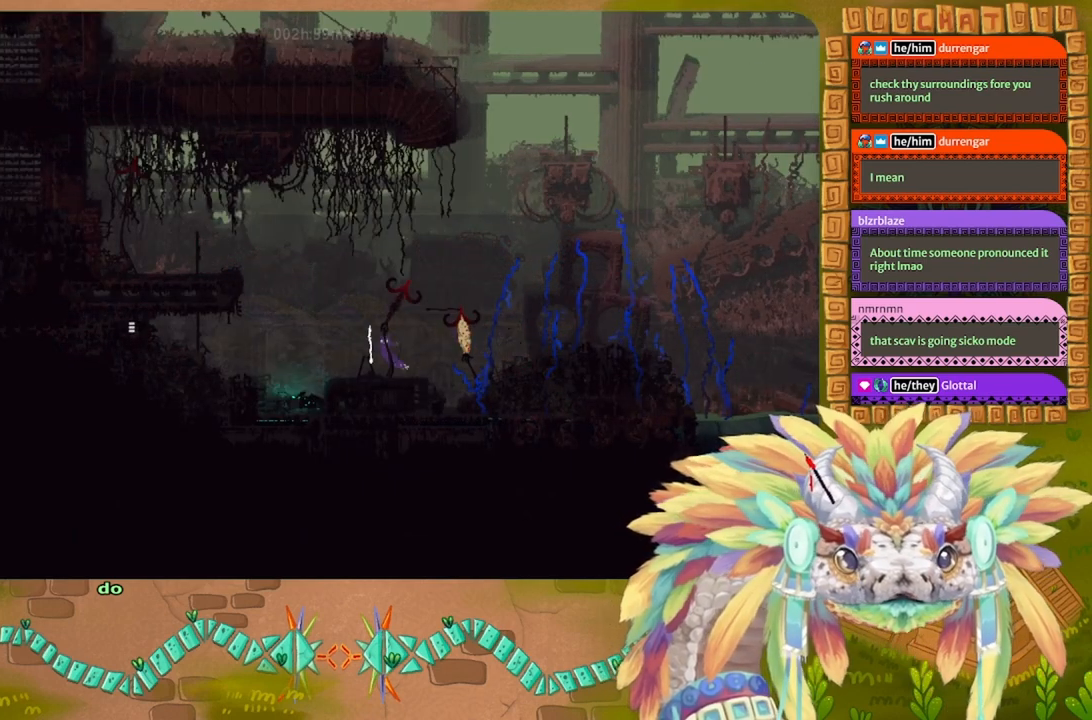
{"keys": ["j", "left"], "events": [[300, "j", "up"], [500, "j", "down"]]}
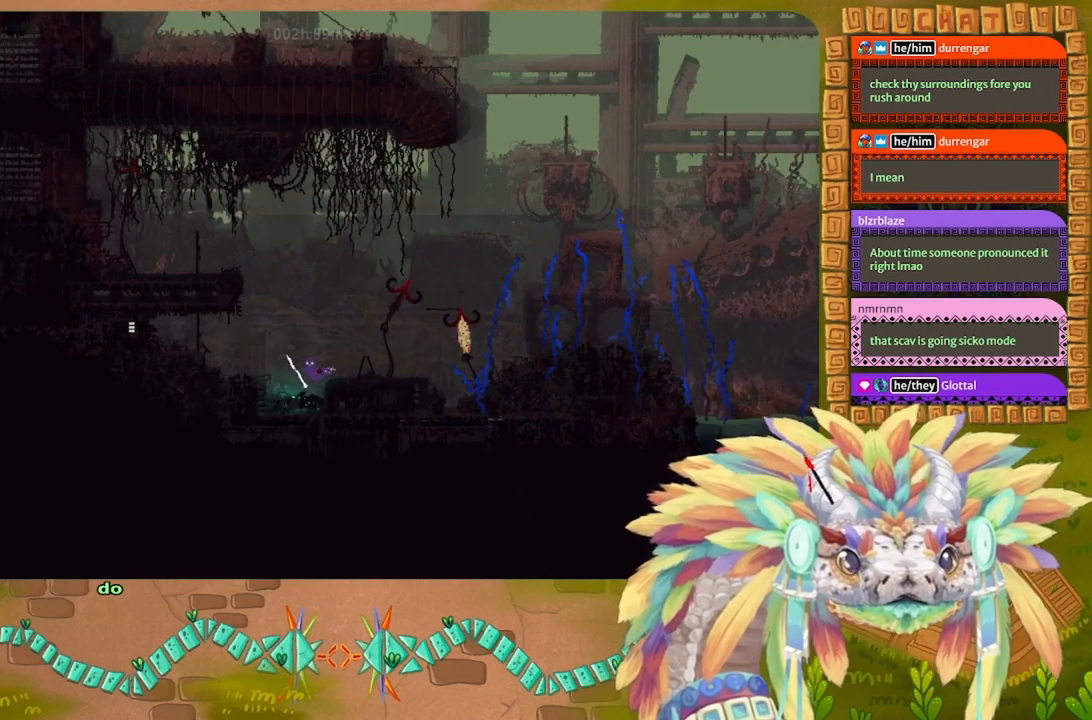
{"keys": ["left"], "events": [[400, "j", "up"]]}
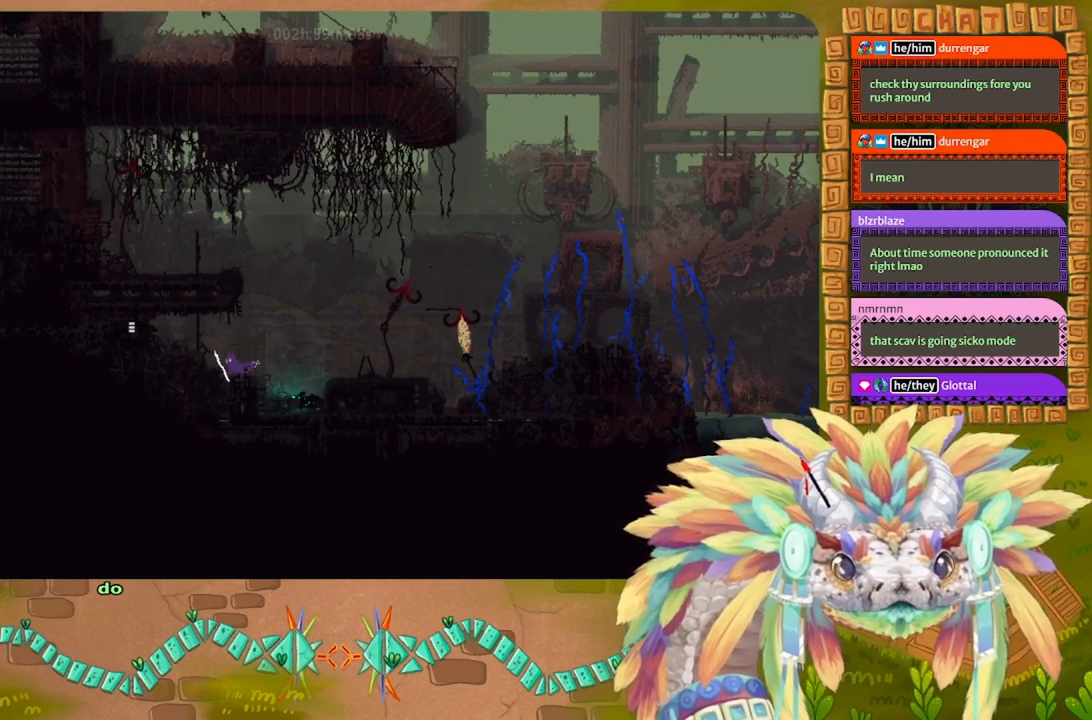
{"keys": ["up"], "events": [[33, "j", "down"], [333, "up", "down"], [367, "j", "up"], [400, "left", "up"]]}
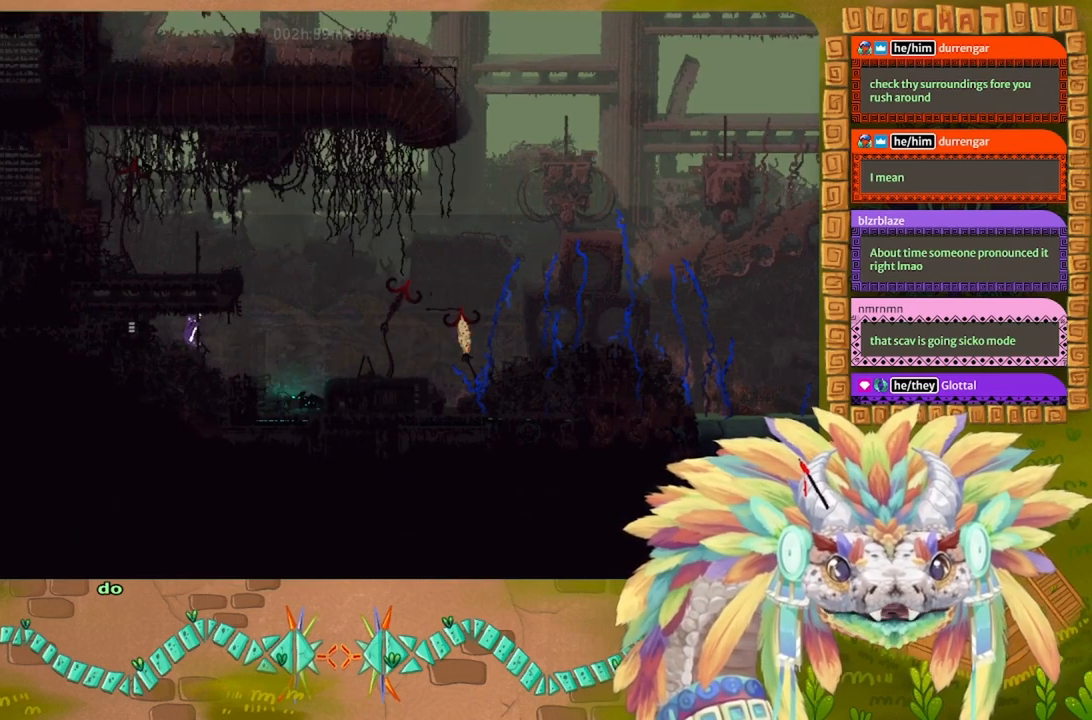
{"keys": [], "events": [[500, "up", "up"]]}
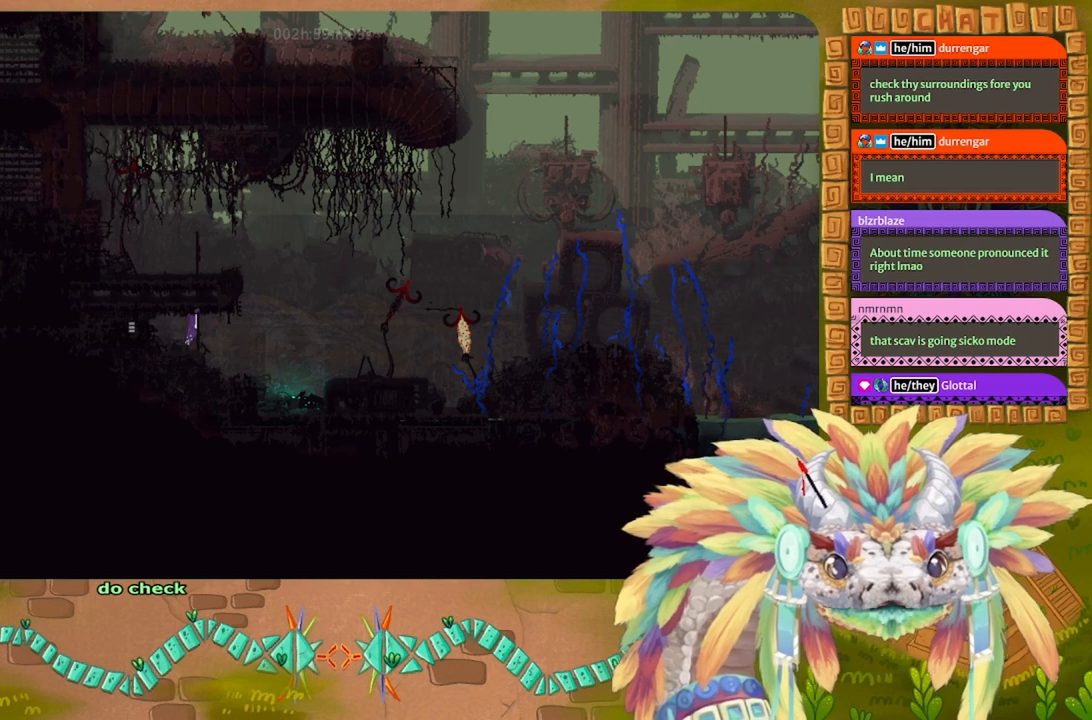
{"keys": ["down"], "events": [[167, "up", "down"], [367, "up", "up"], [467, "down", "down"]]}
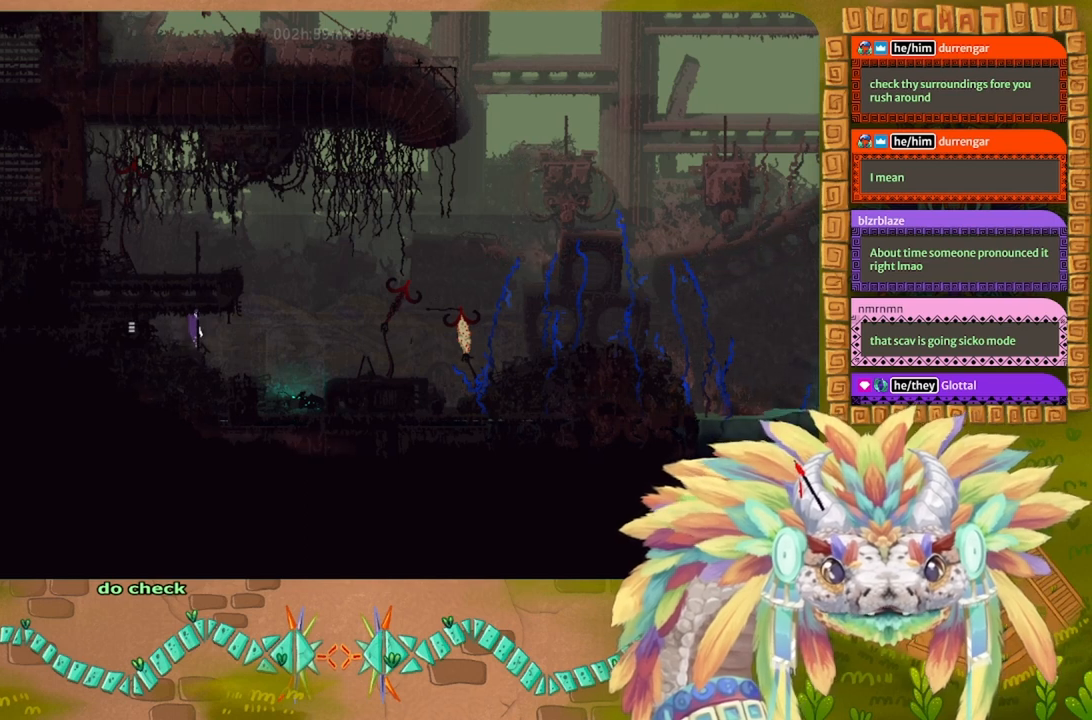
{"keys": ["right"], "events": [[67, "j", "down"], [200, "right", "down"], [300, "down", "up"], [300, "j", "up"]]}
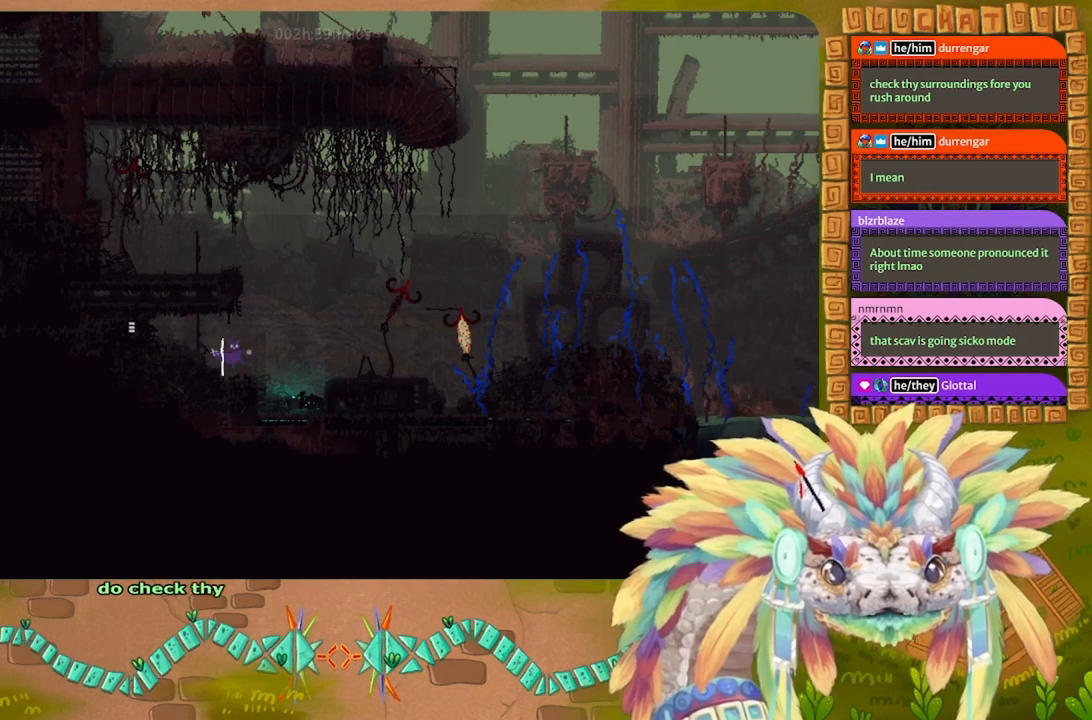
{"keys": ["j", "right"], "events": [[200, "j", "down"]]}
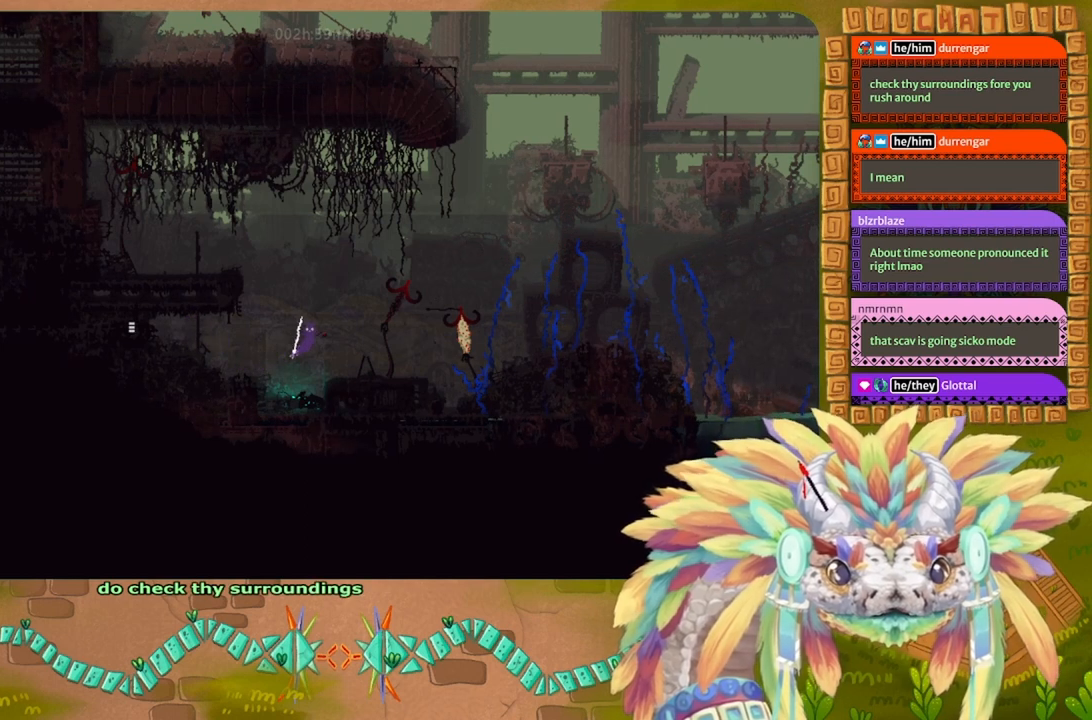
{"keys": ["right"], "events": [[233, "j", "up"]]}
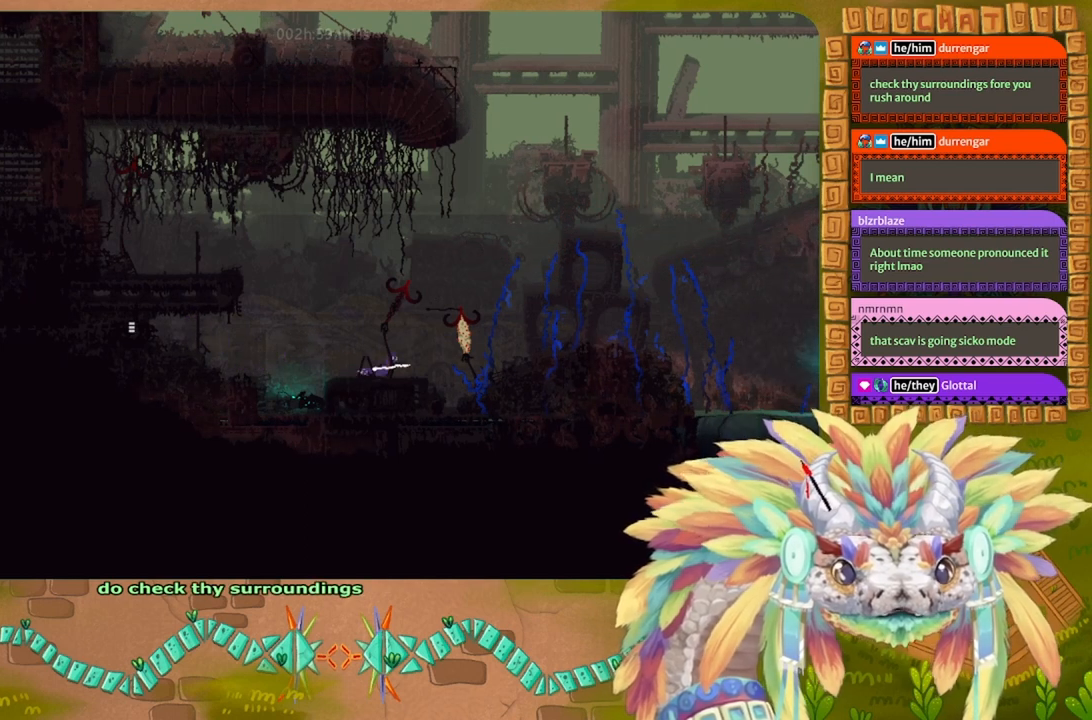
{"keys": ["left"], "events": [[133, "right", "up"], [400, "left", "down"]]}
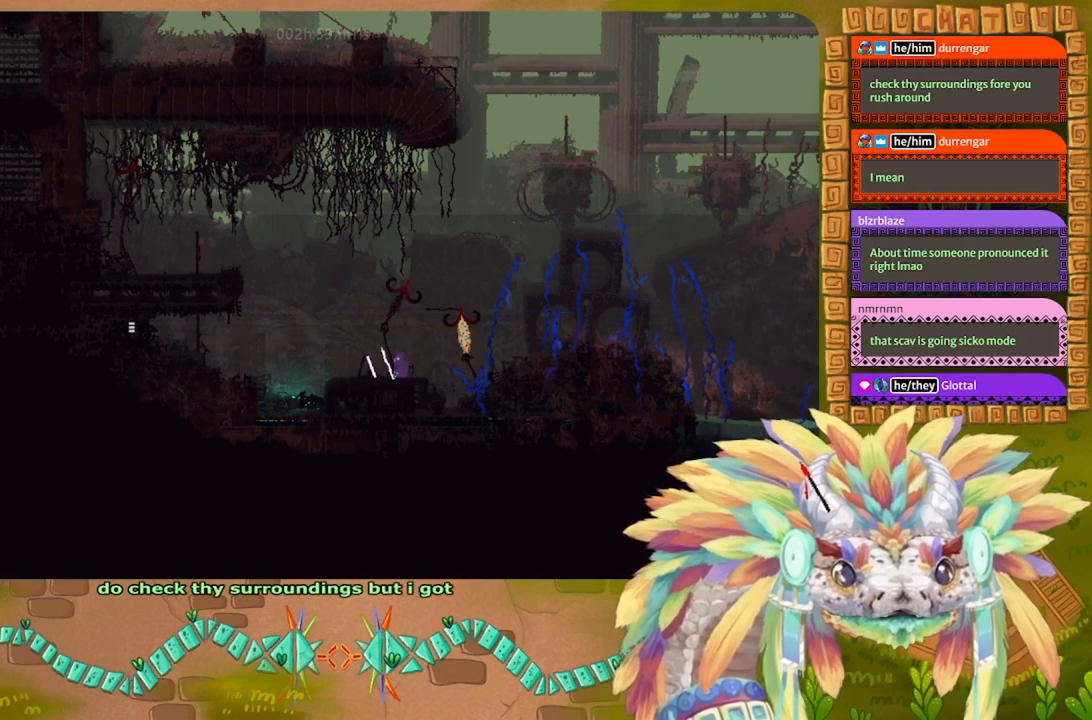
{"keys": ["j", "left"], "events": [[500, "j", "down"]]}
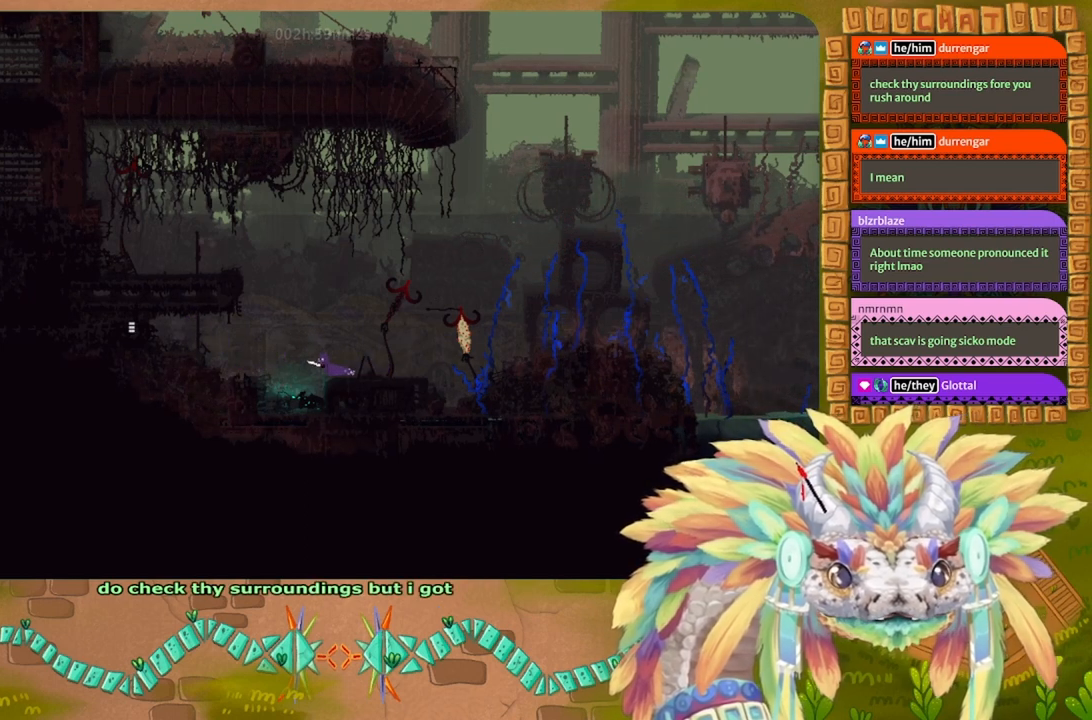
{"keys": ["left"], "events": [[500, "j", "up"]]}
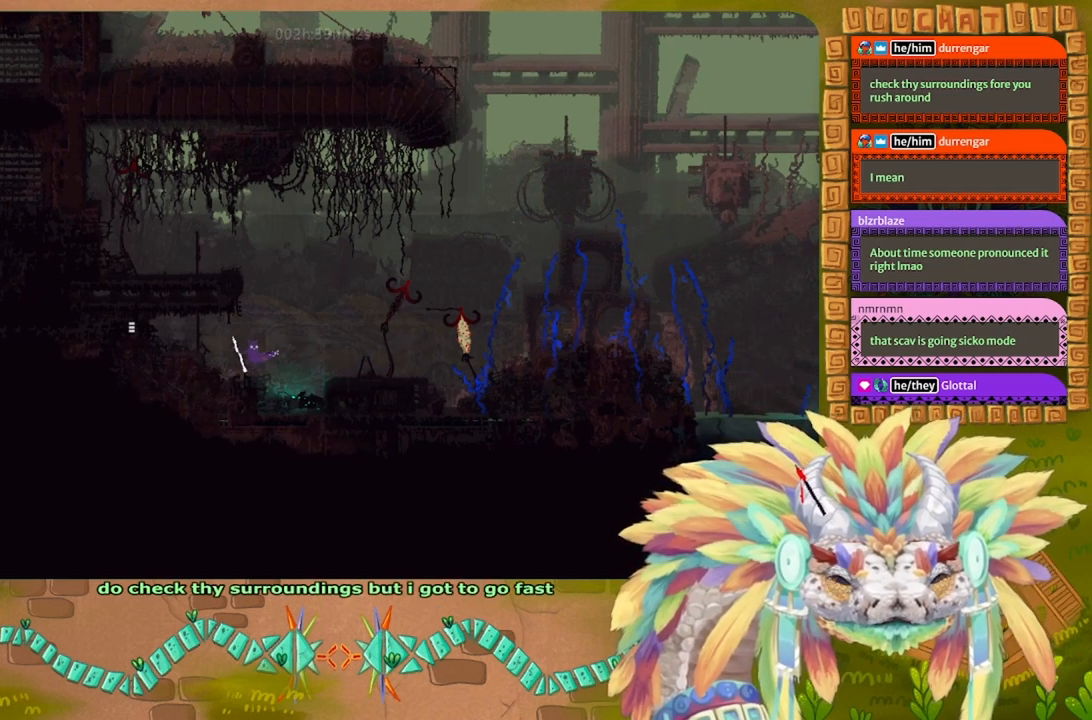
{"keys": ["j", "right"], "events": [[167, "left", "up"], [333, "right", "down"], [500, "j", "down"]]}
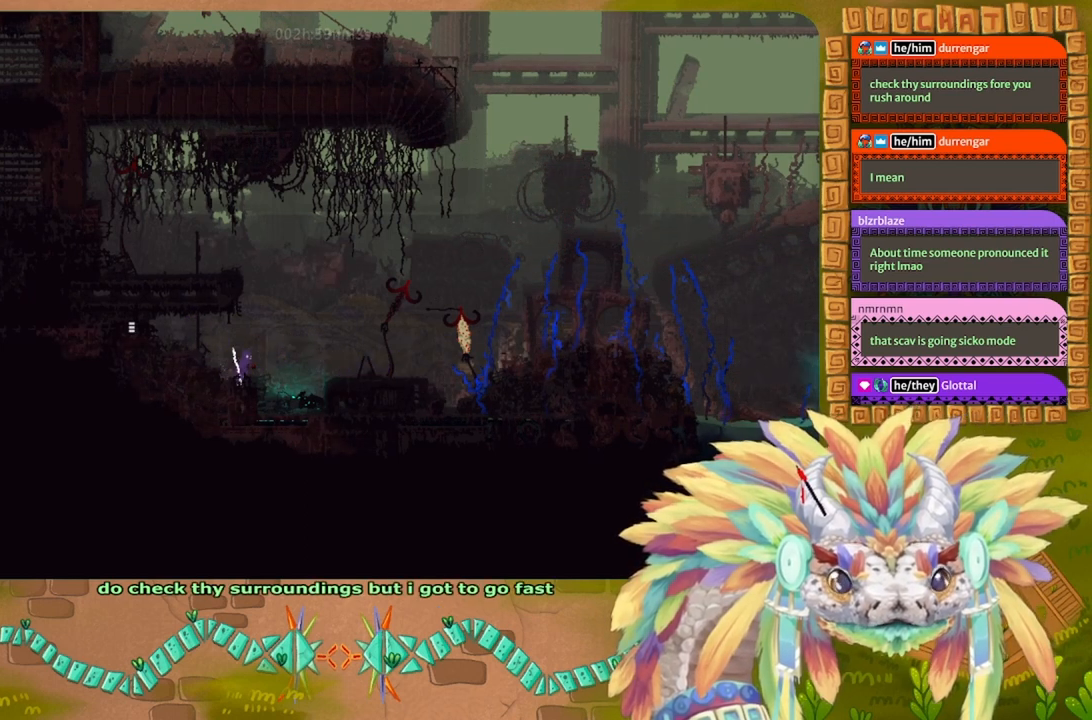
{"keys": ["right"], "events": [[200, "j", "up"]]}
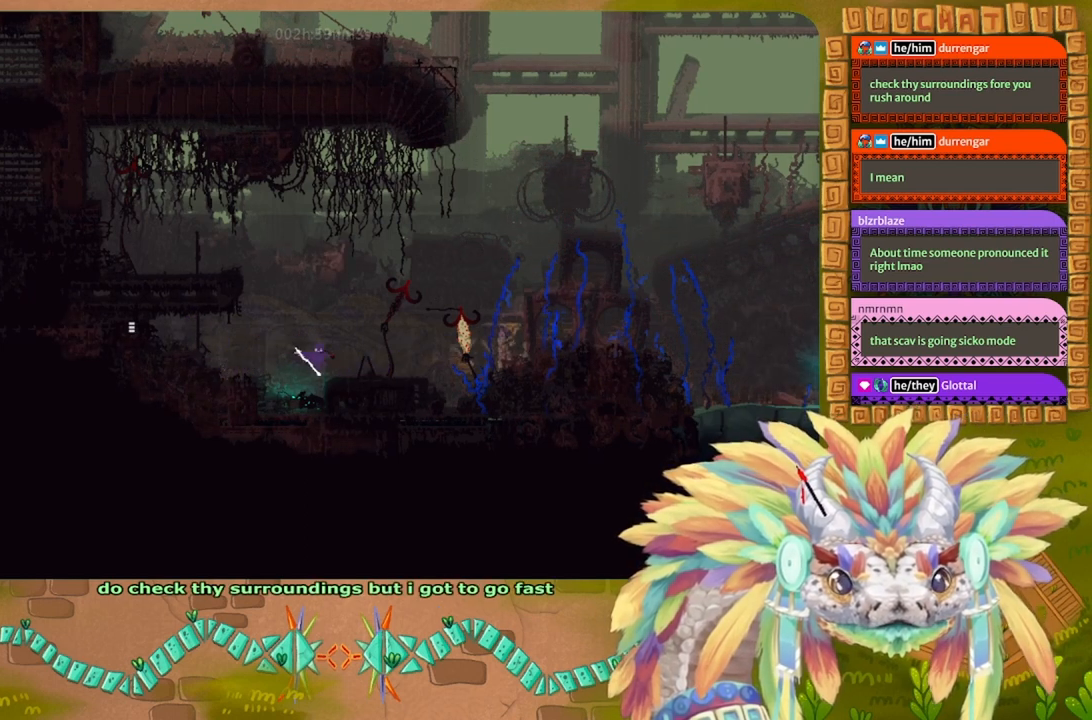
{"keys": ["right"], "events": []}
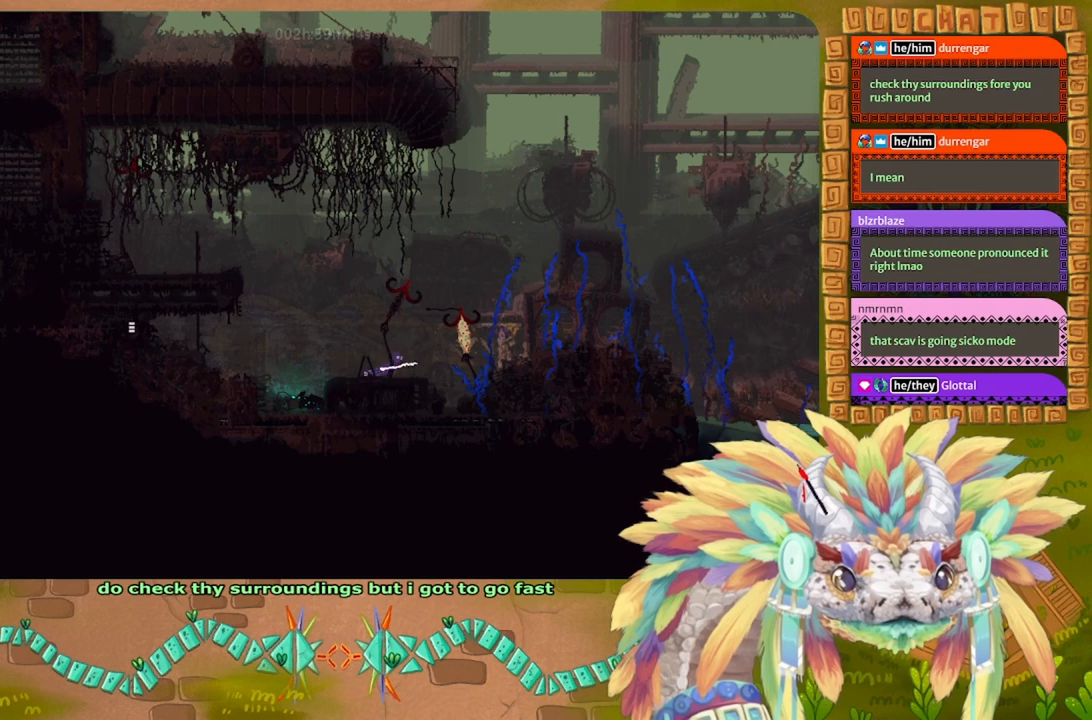
{"keys": ["j", "right"], "events": [[200, "j", "down"]]}
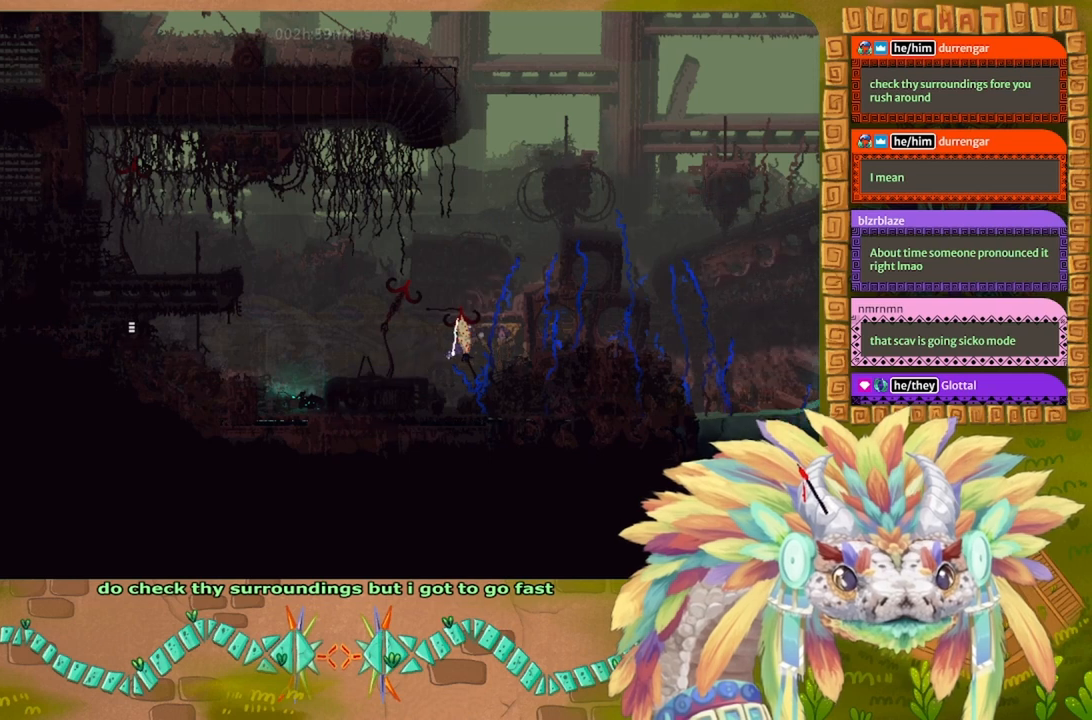
{"keys": ["t"], "events": [[167, "j", "up"], [333, "j", "down"], [400, "j", "up"], [467, "t", "down"], [500, "right", "up"]]}
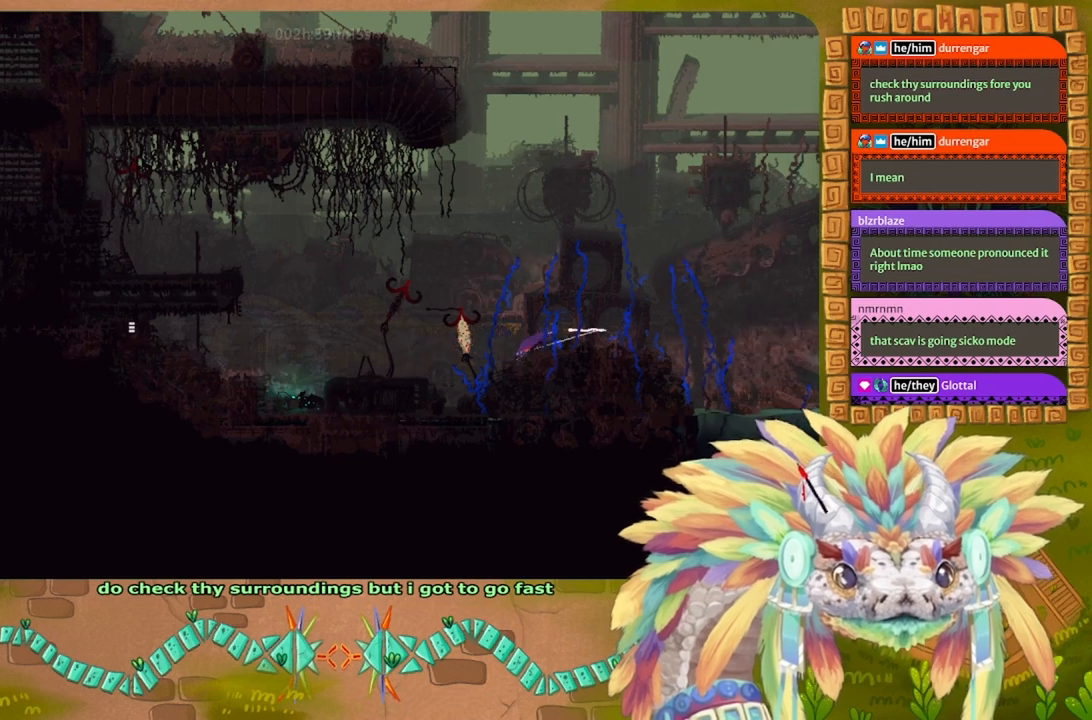
{"keys": [], "events": [[33, "t", "up"], [100, "left", "down"], [367, "left", "up"]]}
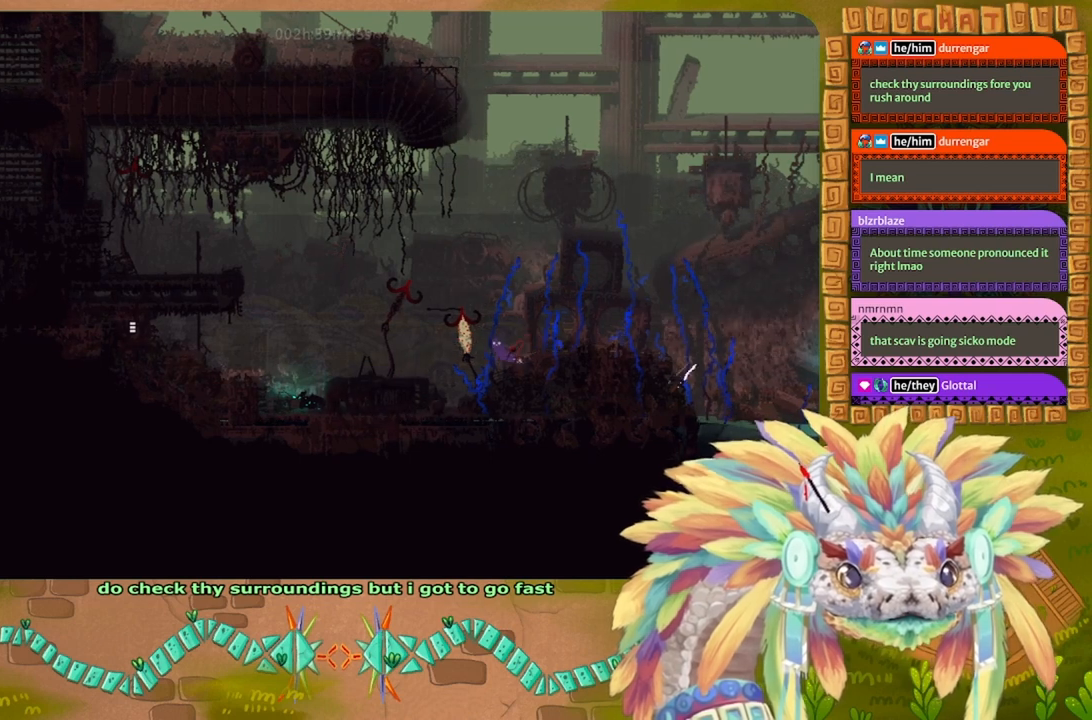
{"keys": ["j", "left"], "events": [[100, "left", "down"], [200, "j", "down"]]}
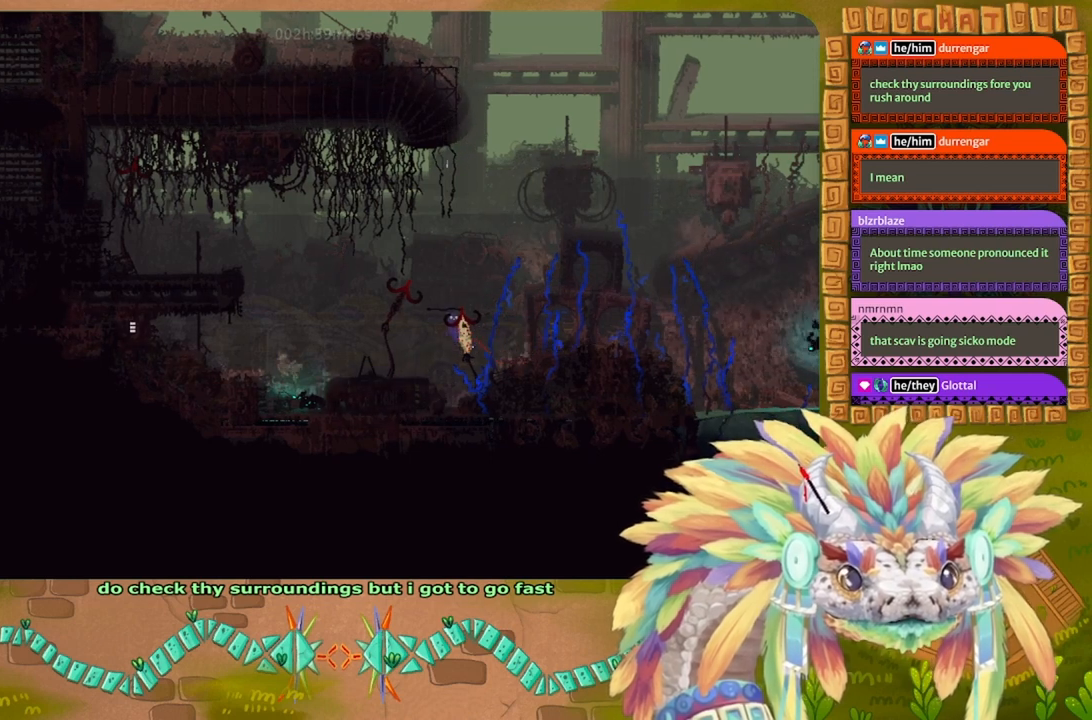
{"keys": ["left"], "events": [[167, "j", "up"]]}